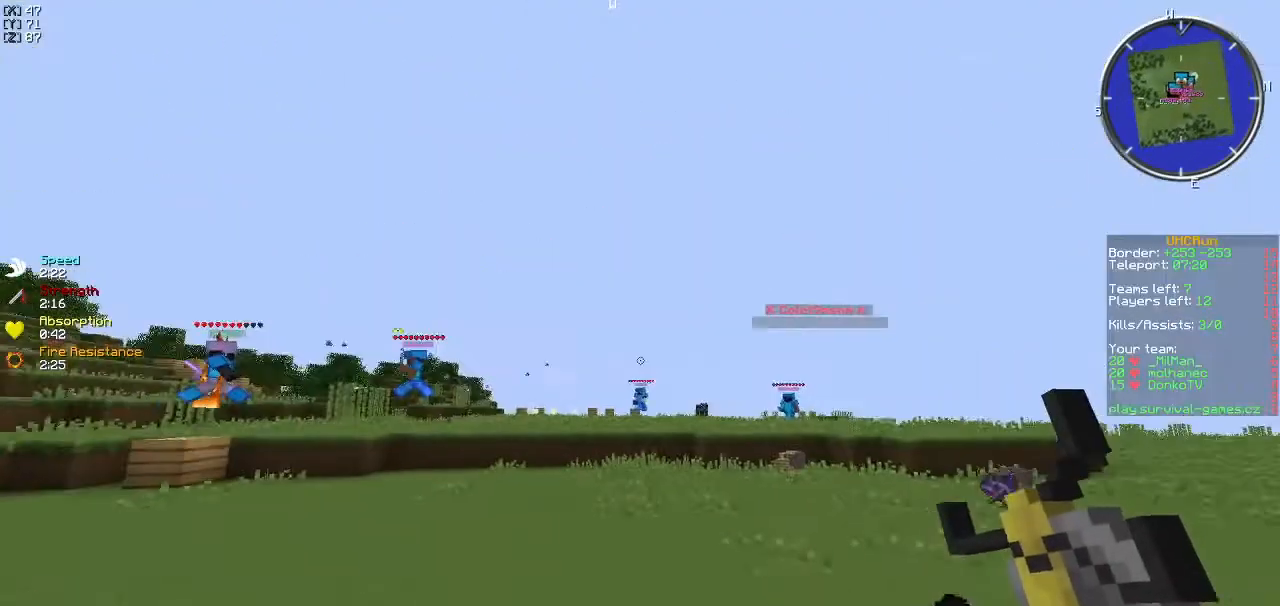
Gameplay with keyboard; each line is a JSON object with the keys held at the frame after it. "events" lists presses ("down") and releases ("up") of "a", "d", "s" and "w" between this image and that frame as [ms after this image, input, new state], when the widget could be followed in between. No other keys are recorded. Mouse input is not recorded.
{"keys": ["a", "w"], "events": [[50, "w", "up"], [350, "w", "down"]]}
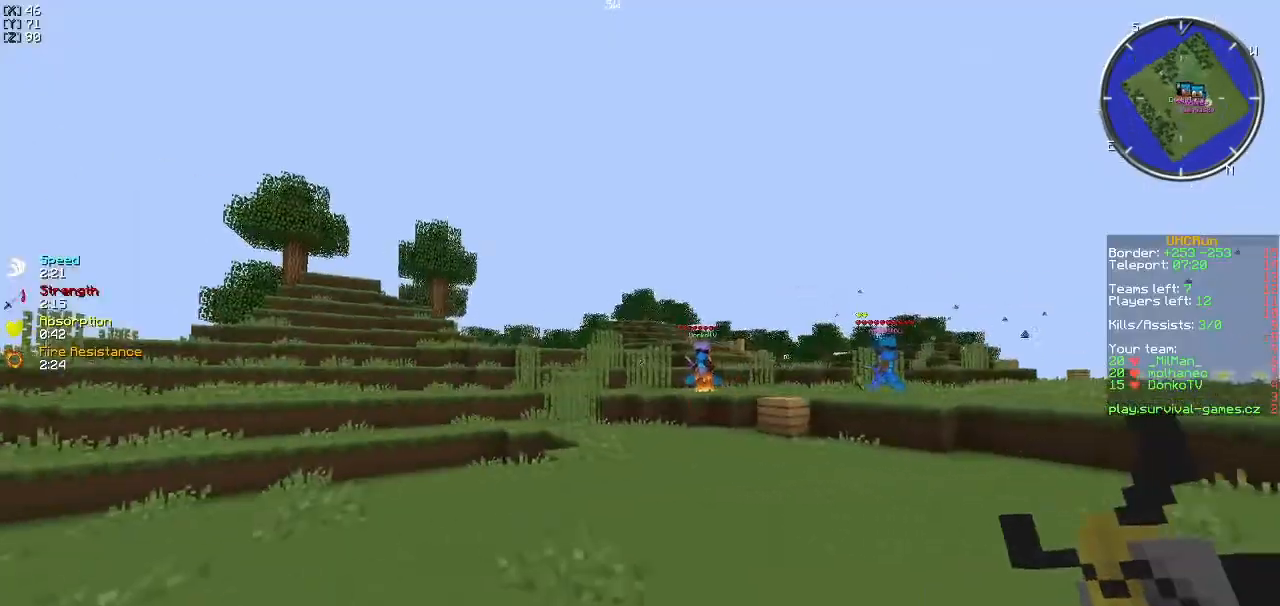
{"keys": ["w"], "events": [[166, "a", "up"]]}
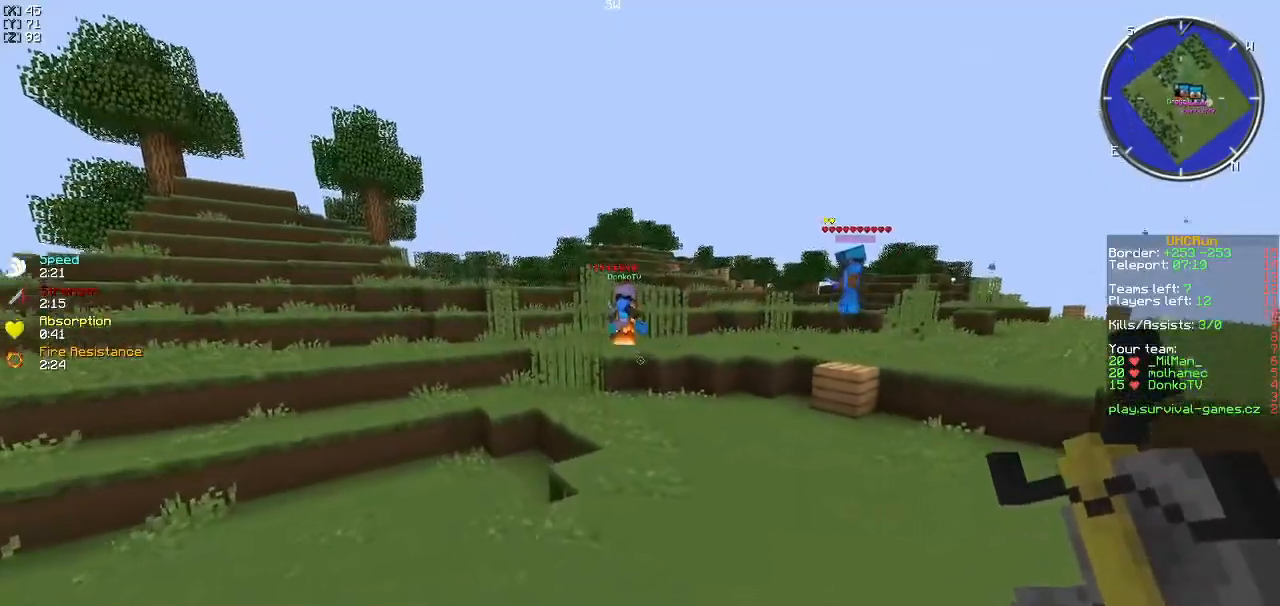
{"keys": ["w"], "events": []}
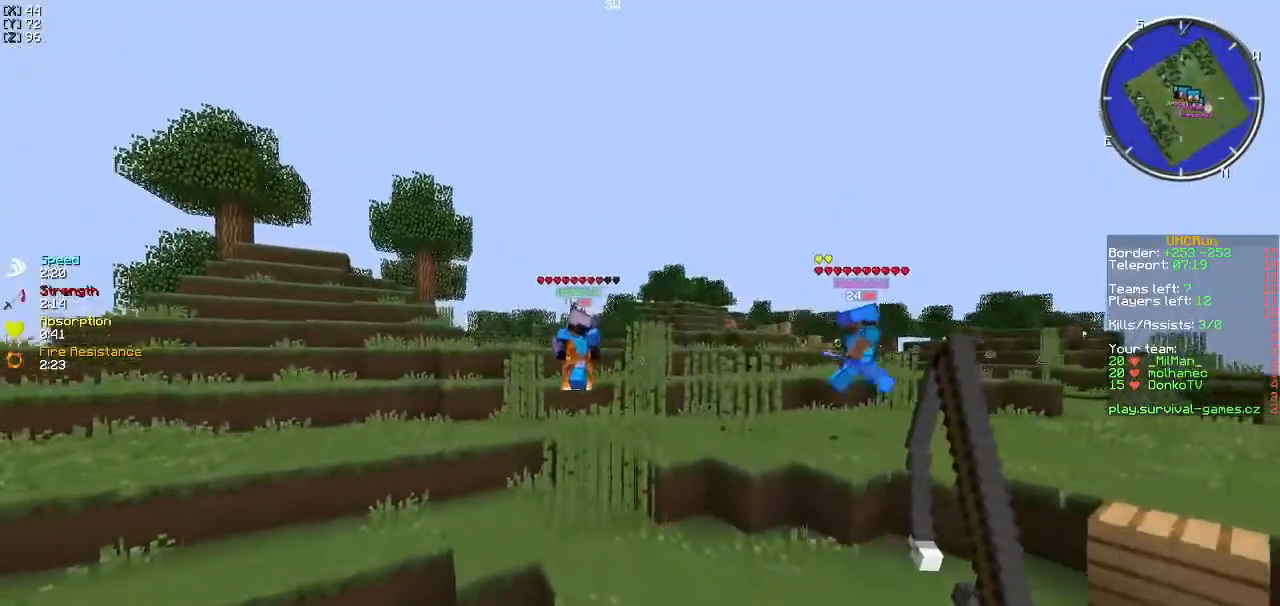
{"keys": ["a", "w"], "events": [[300, "a", "down"]]}
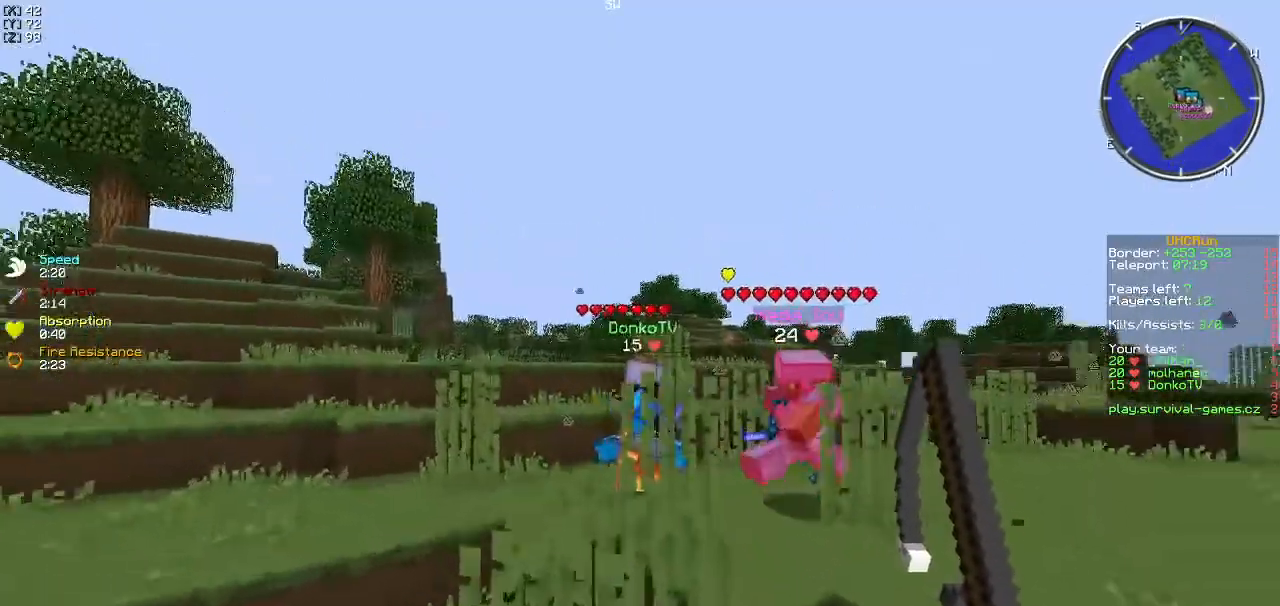
{"keys": ["d", "w"], "events": [[184, "a", "up"], [351, "d", "down"]]}
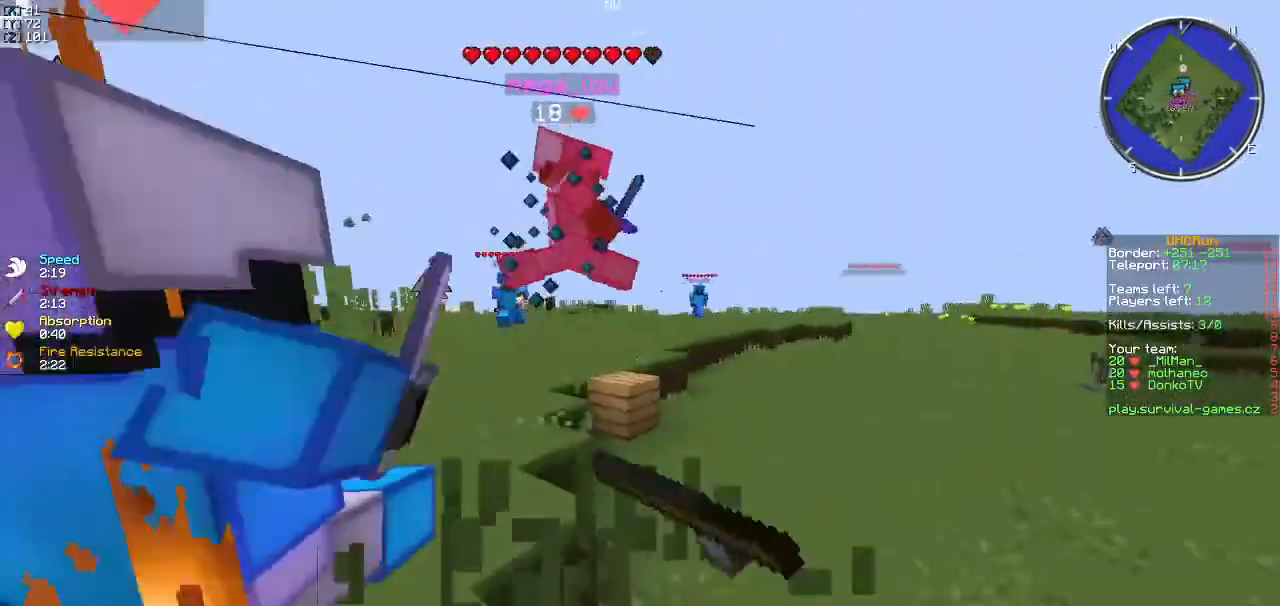
{"keys": ["d", "w"], "events": [[133, "d", "up"], [183, "d", "down"]]}
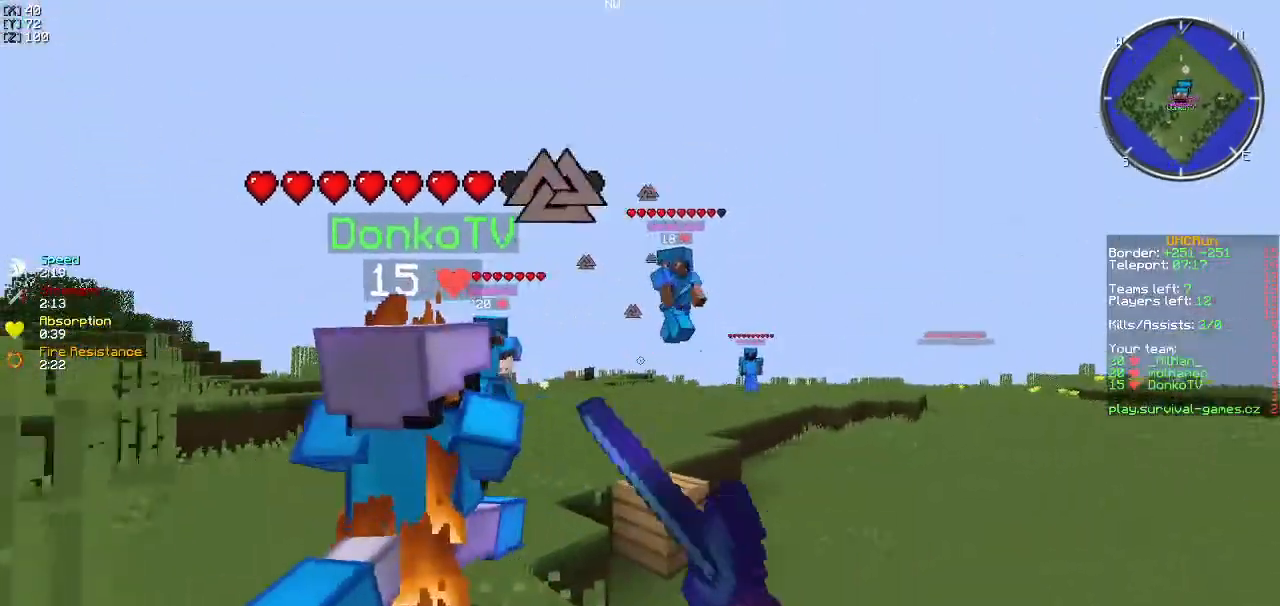
{"keys": ["w"], "events": [[484, "d", "up"]]}
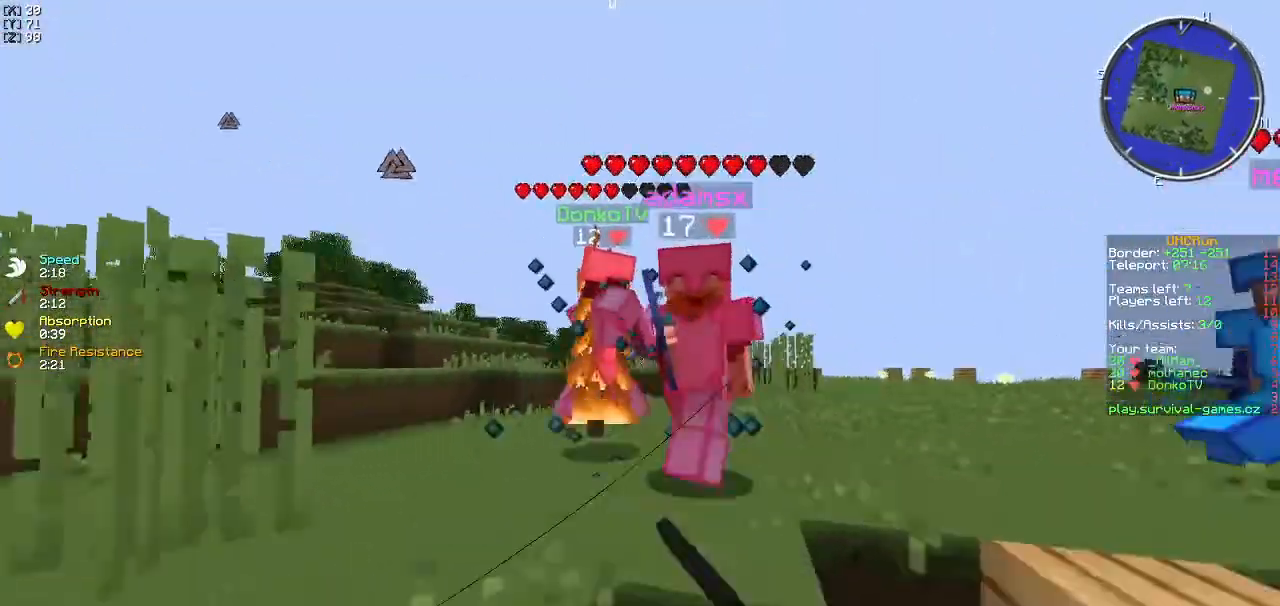
{"keys": ["w"], "events": []}
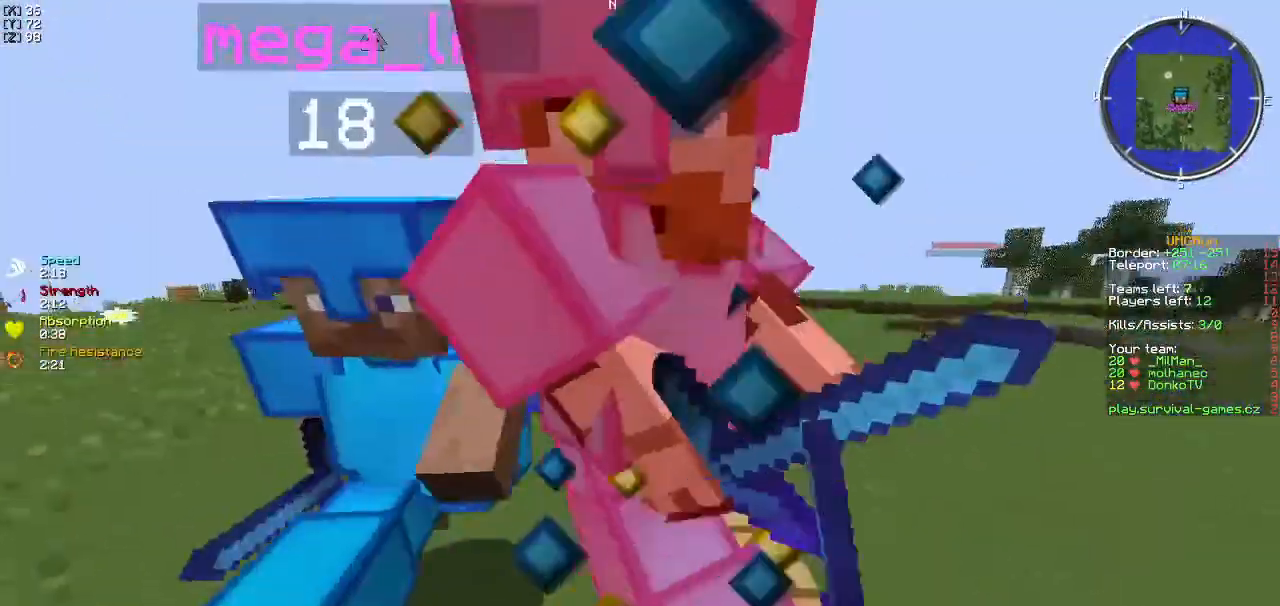
{"keys": ["d", "w"], "events": [[50, "d", "down"]]}
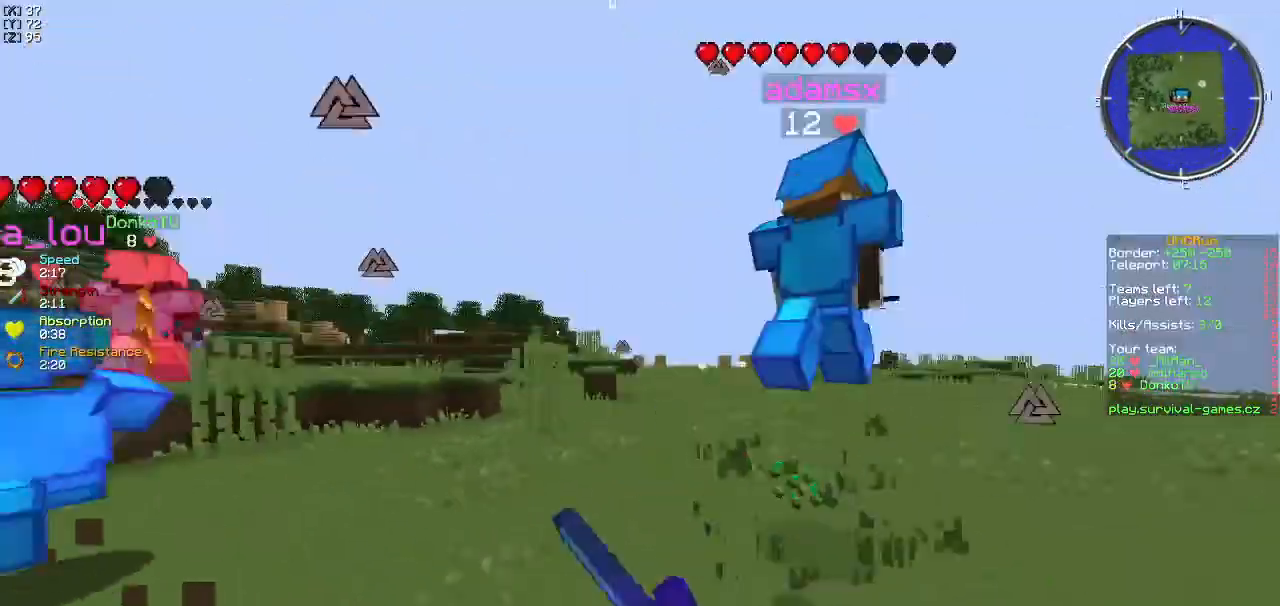
{"keys": ["w"], "events": [[233, "d", "up"]]}
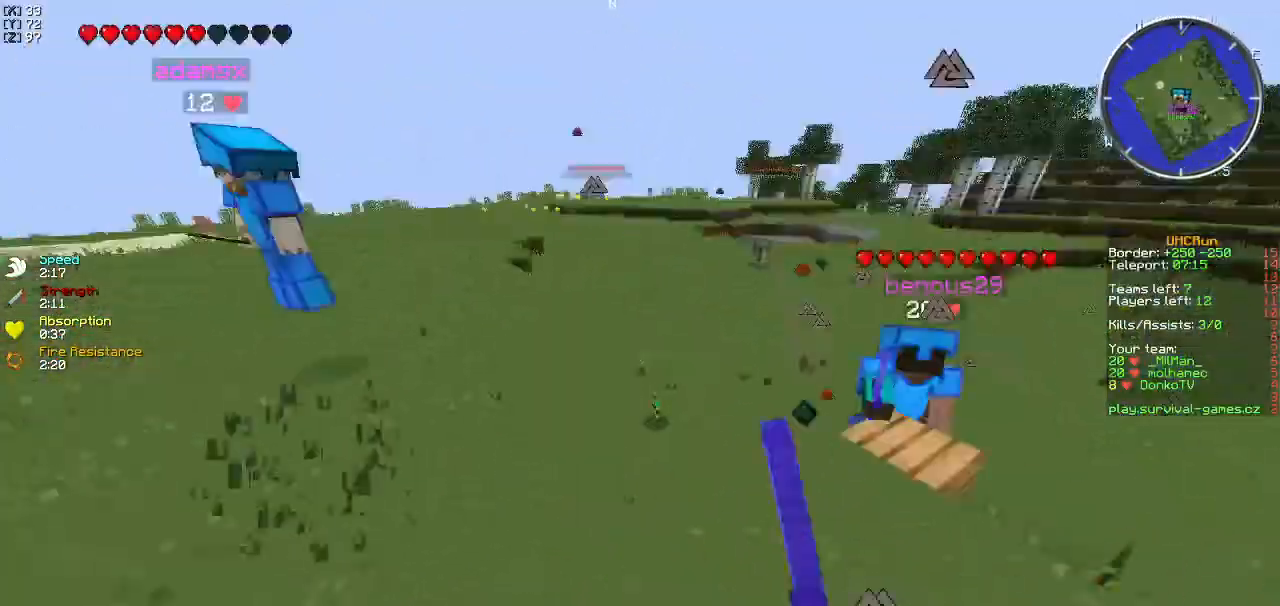
{"keys": ["d", "w"], "events": [[251, "d", "down"]]}
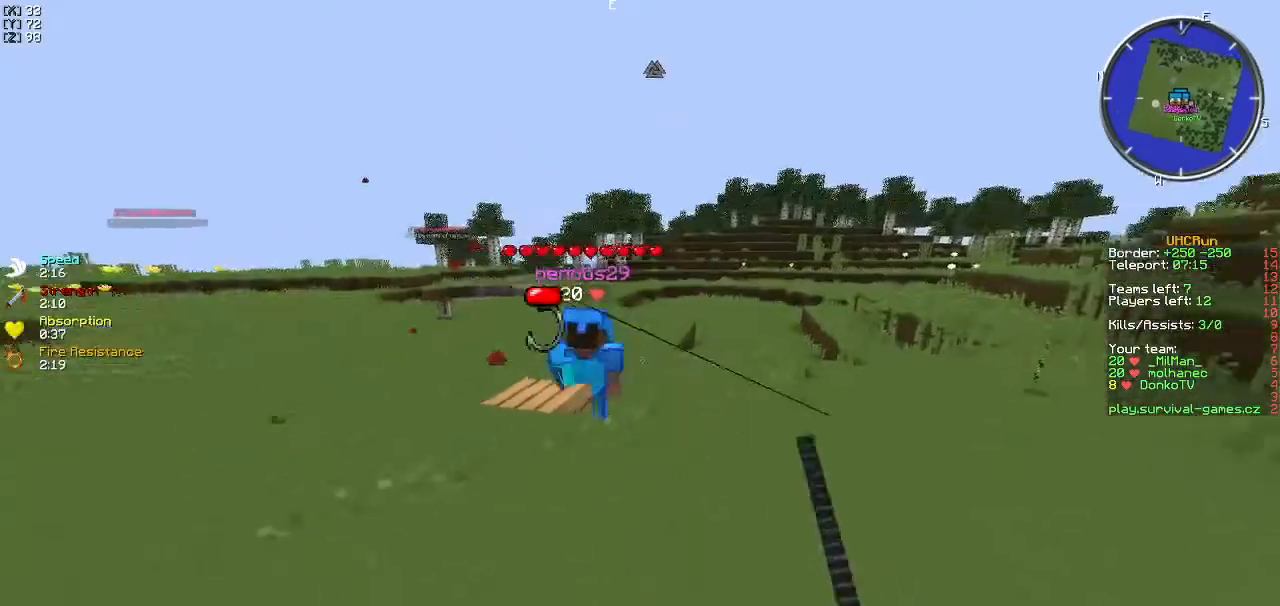
{"keys": ["d", "w"], "events": [[183, "d", "up"], [484, "d", "down"]]}
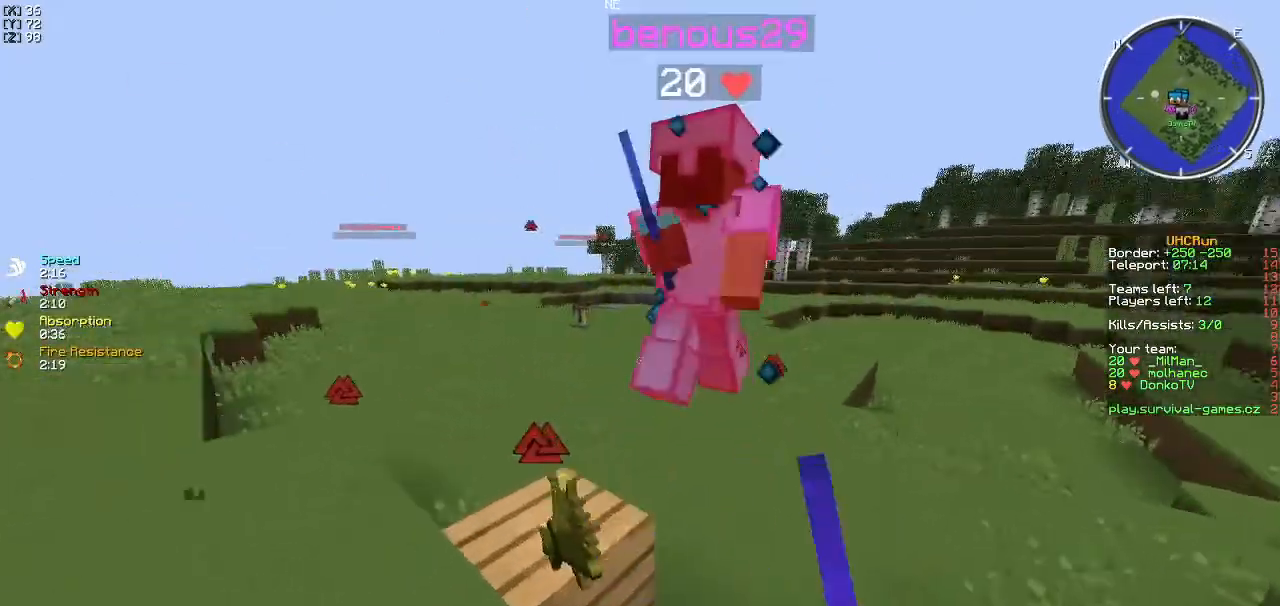
{"keys": ["d", "w"], "events": [[84, "w", "up"], [184, "w", "down"]]}
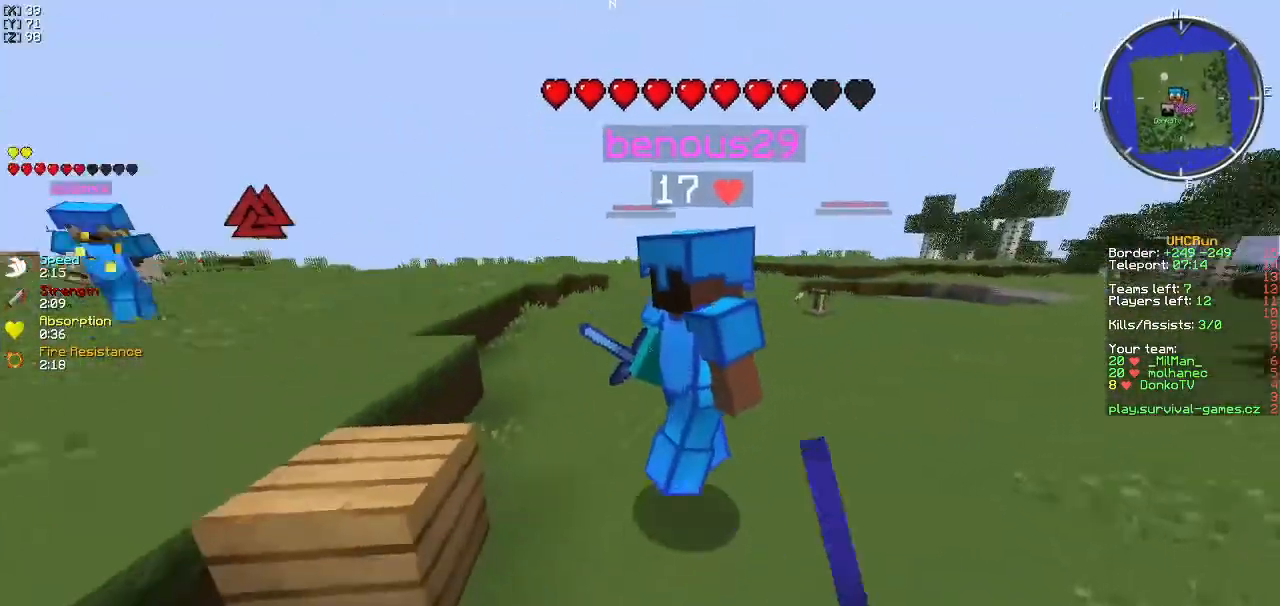
{"keys": ["a", "w"], "events": [[83, "d", "up"], [200, "d", "down"], [317, "d", "up"], [384, "a", "down"]]}
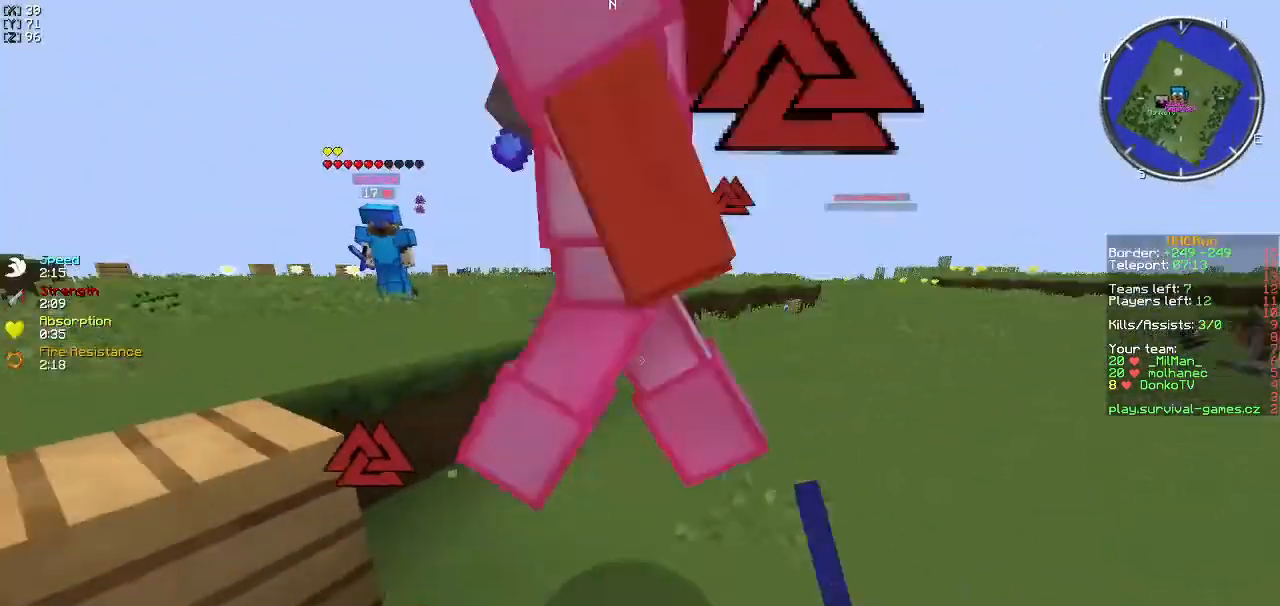
{"keys": ["w"]}
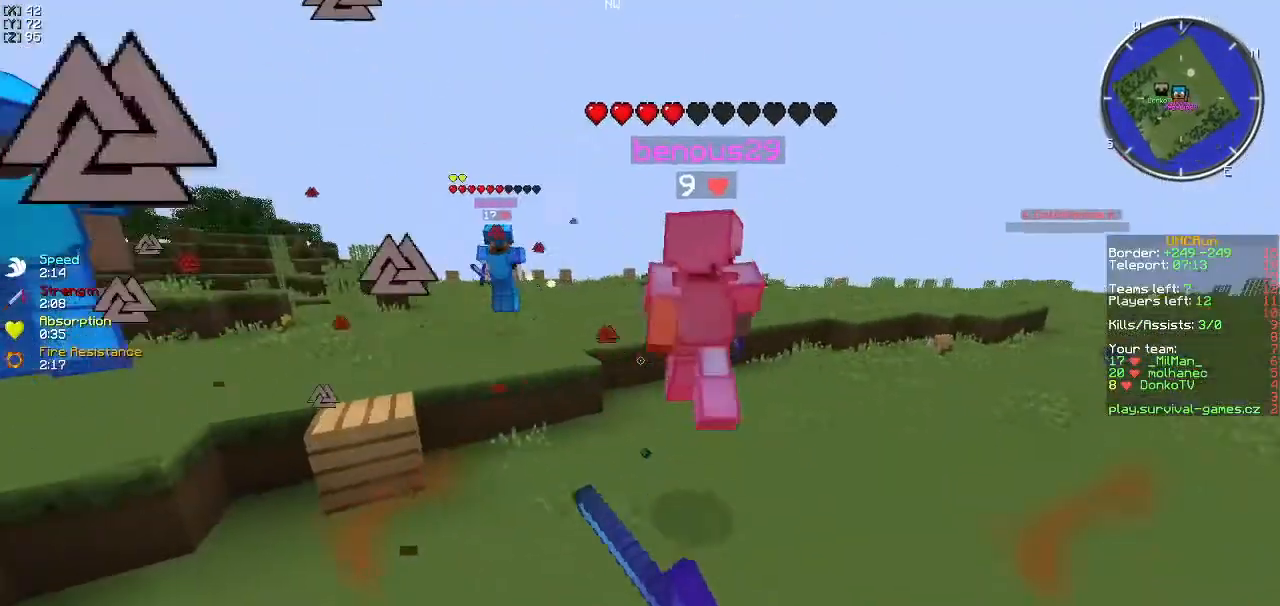
{"keys": ["d", "w"], "events": [[100, "d", "down"]]}
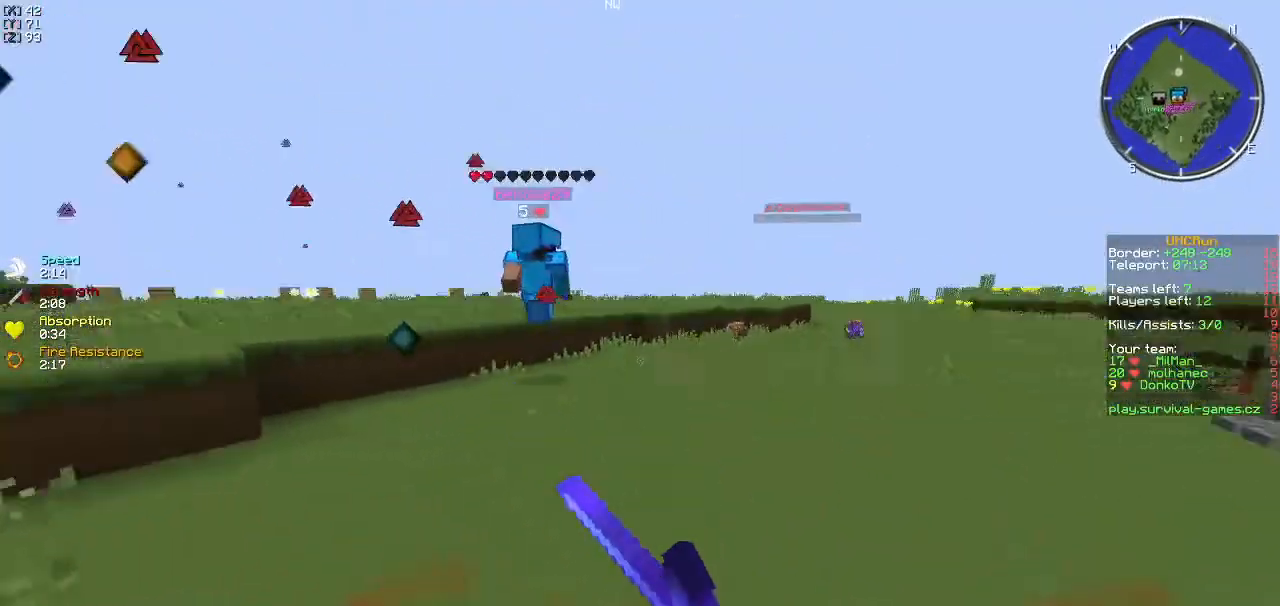
{"keys": ["w"], "events": [[84, "d", "up"]]}
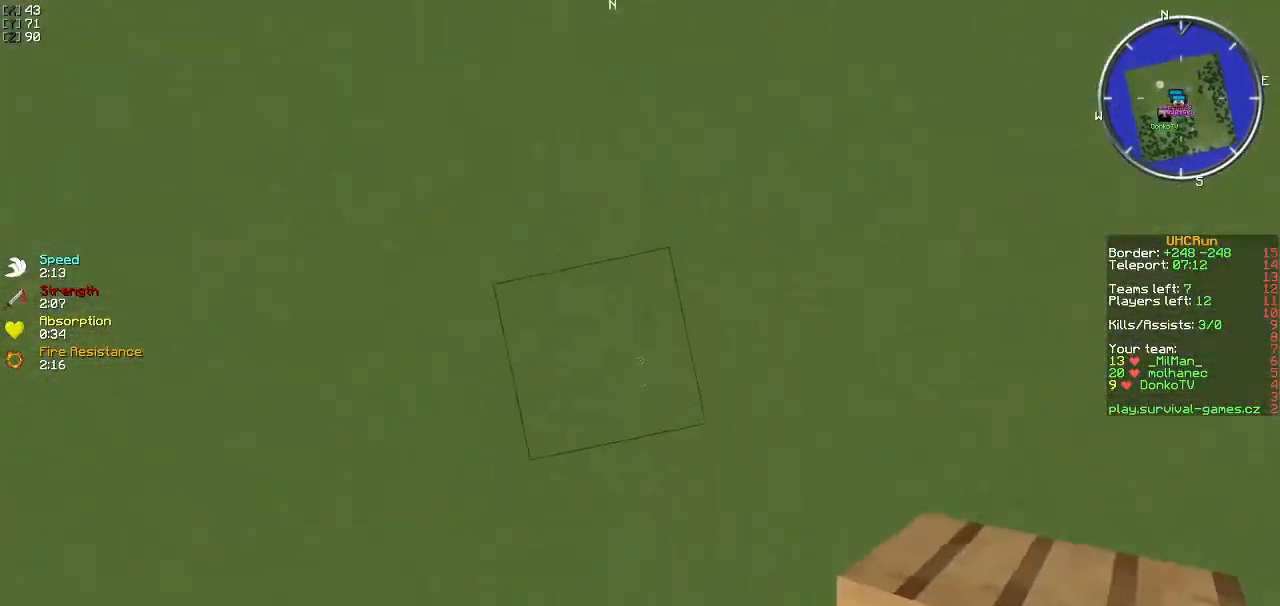
{"keys": ["w"], "events": []}
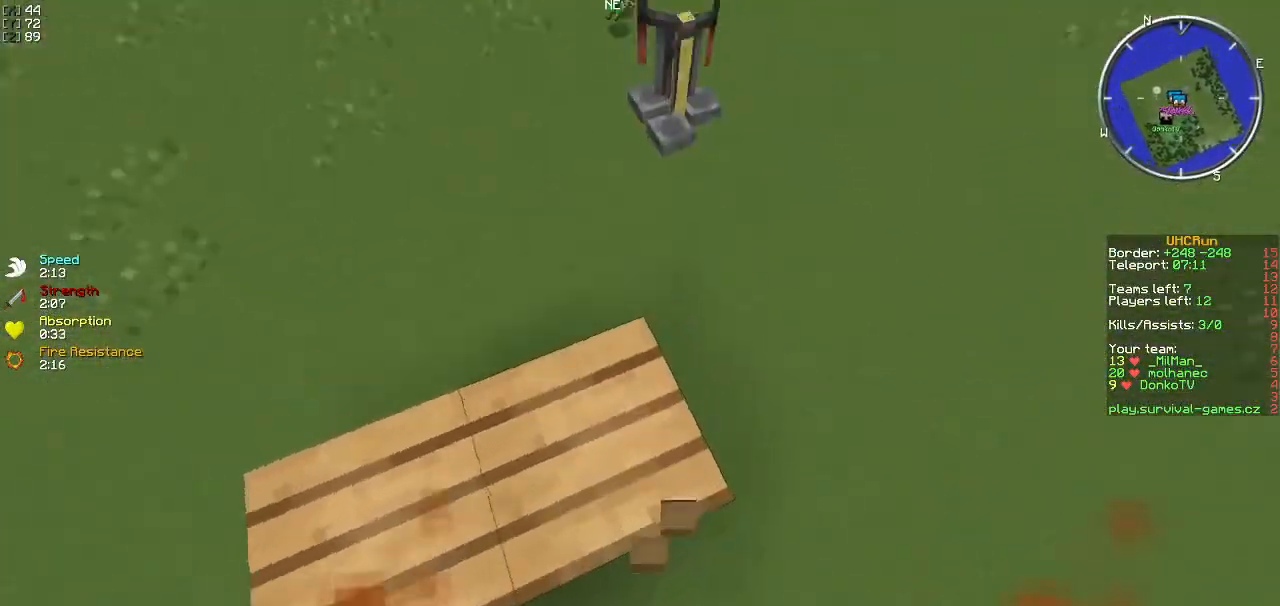
{"keys": ["a", "w"], "events": [[351, "a", "down"]]}
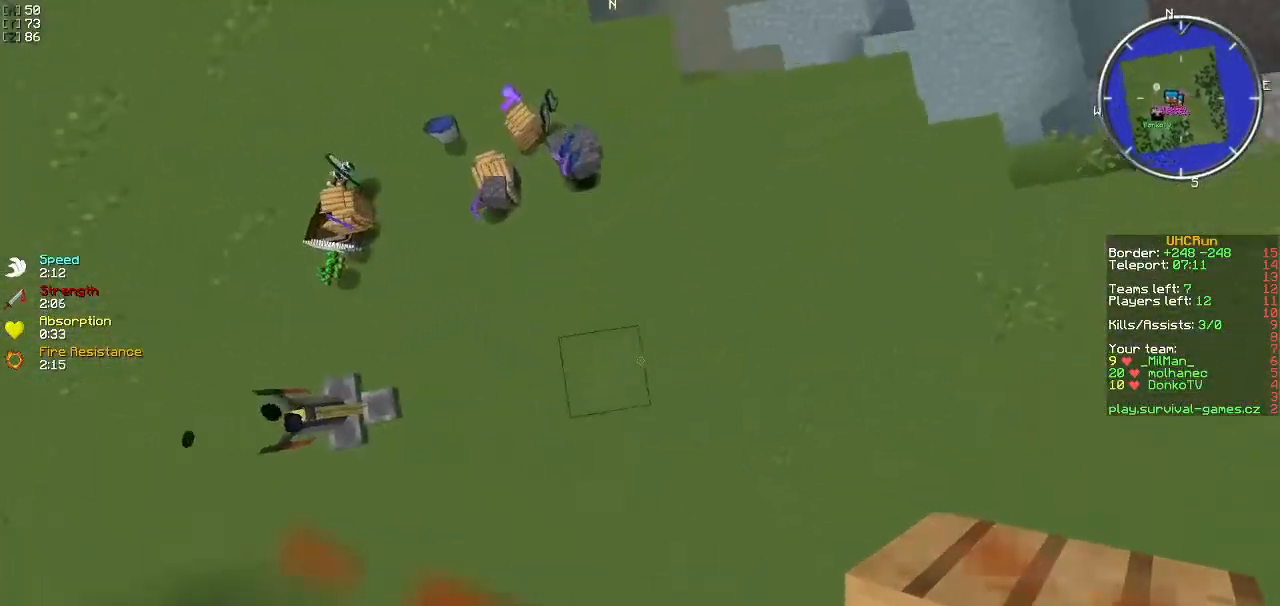
{"keys": ["w"], "events": [[67, "a", "up"], [100, "d", "down"], [484, "d", "up"]]}
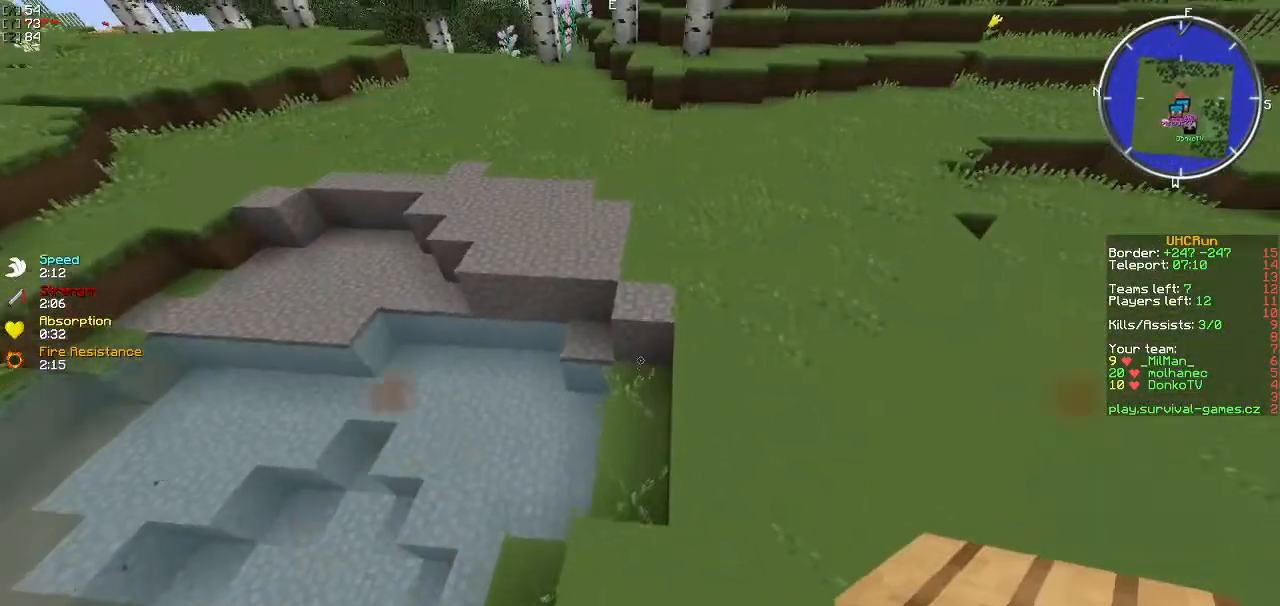
{"keys": ["d", "w"], "events": [[201, "d", "down"]]}
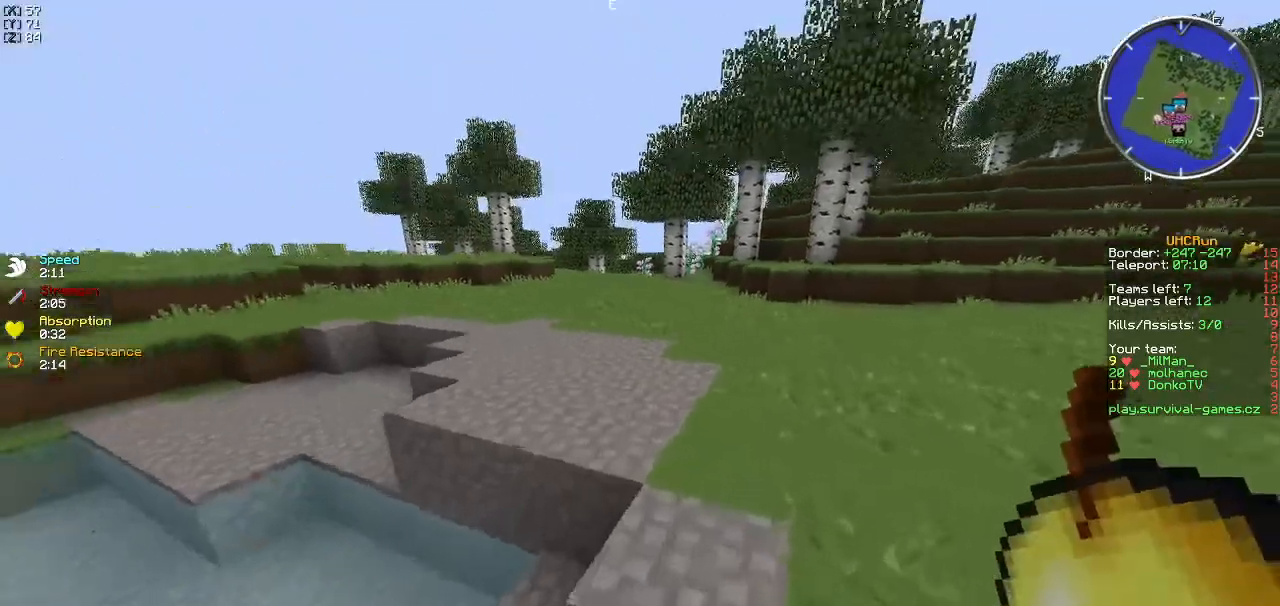
{"keys": ["w"], "events": [[33, "d", "up"]]}
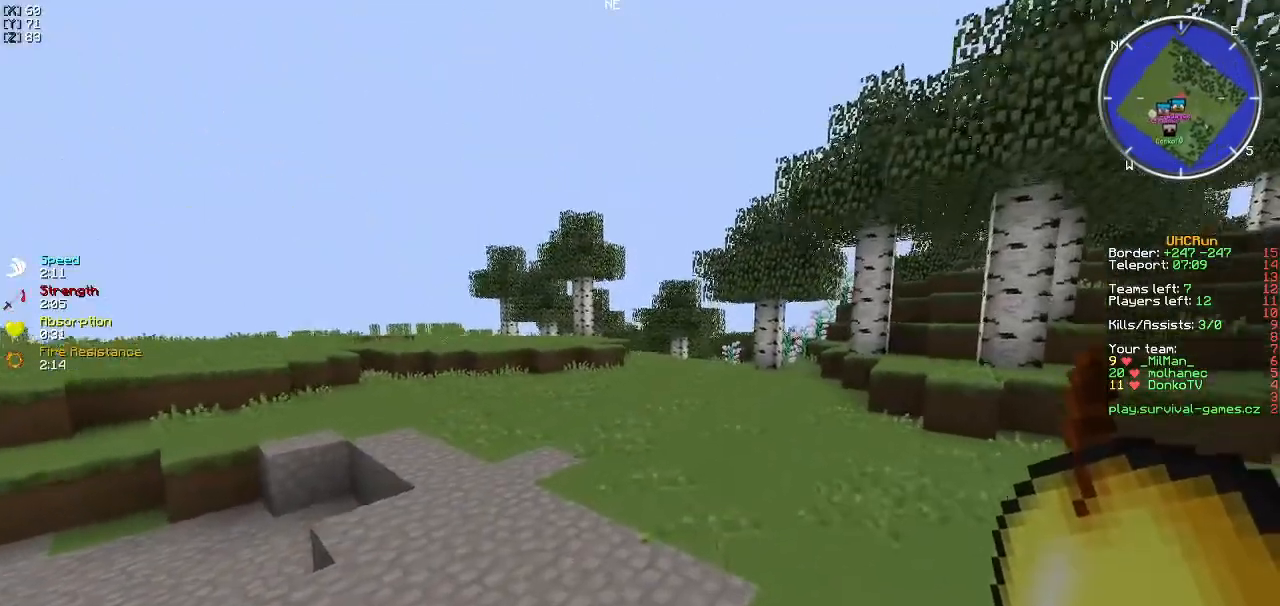
{"keys": ["w"], "events": []}
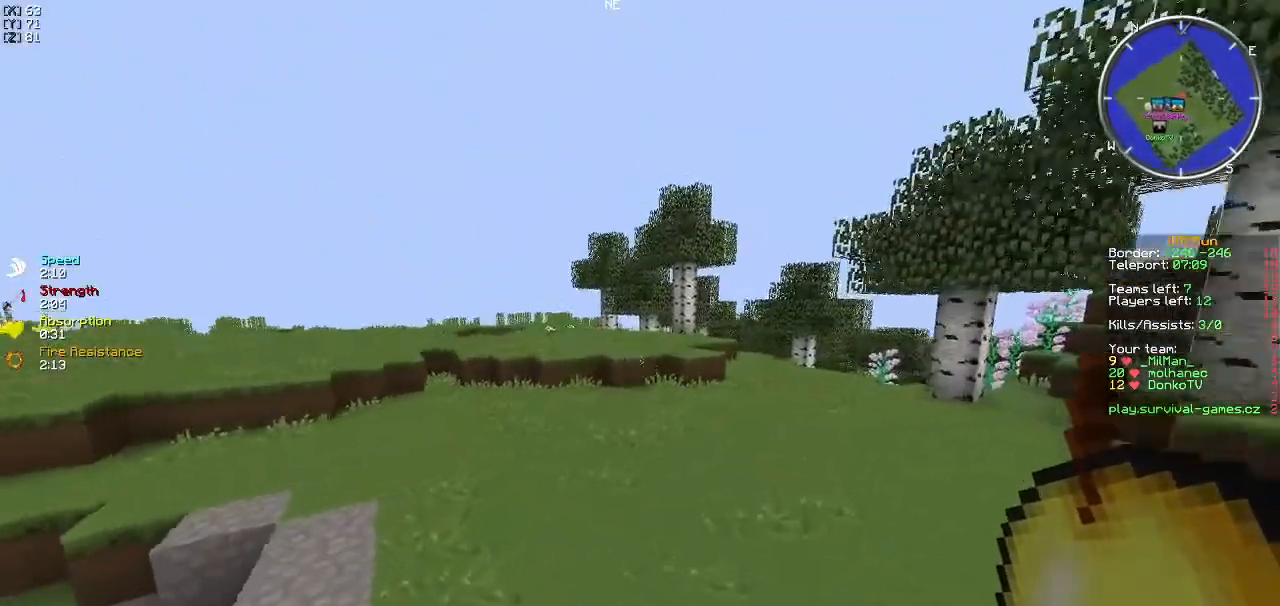
{"keys": ["w"], "events": []}
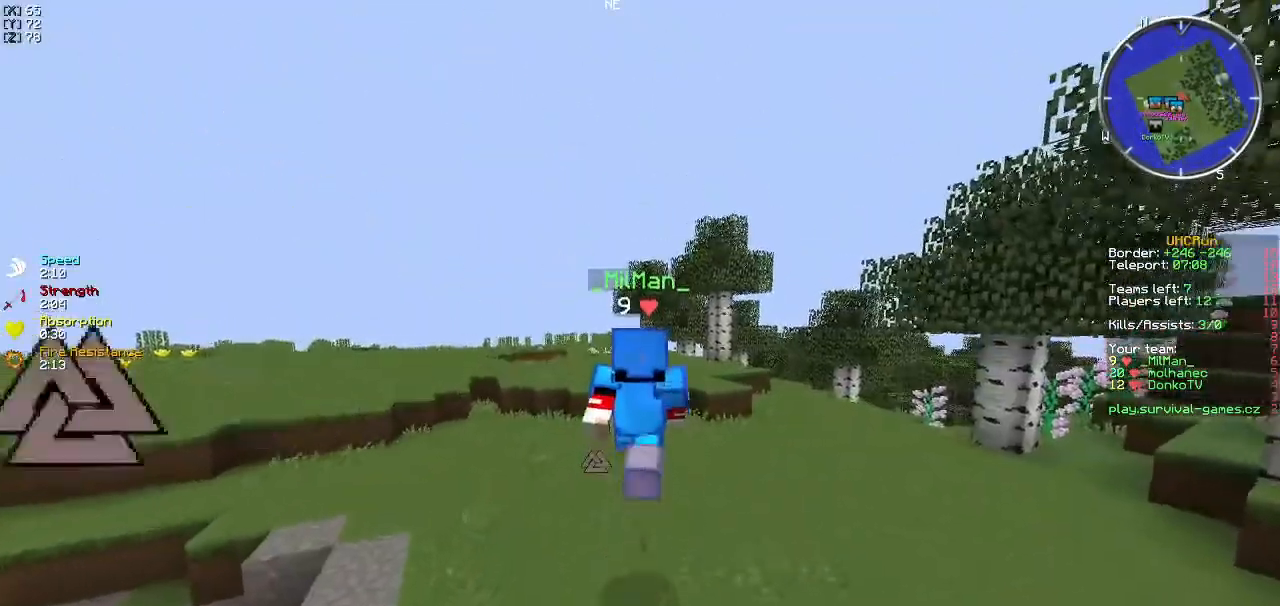
{"keys": ["w"], "events": []}
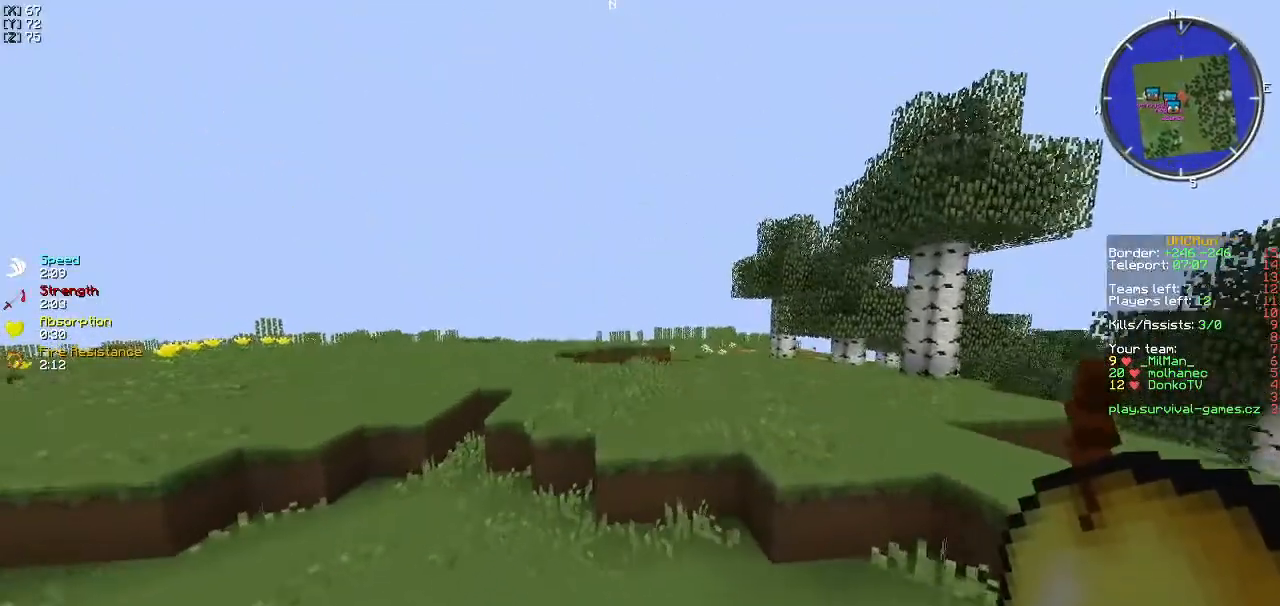
{"keys": ["w"], "events": [[17, "a", "down"], [217, "a", "up"]]}
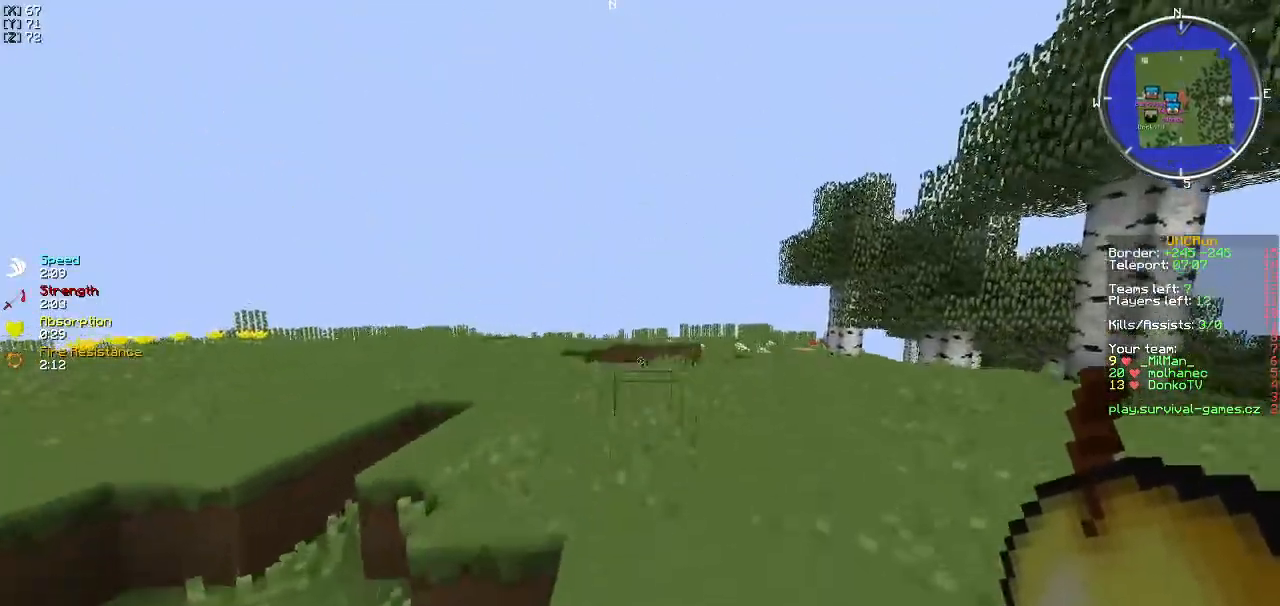
{"keys": ["w"], "events": []}
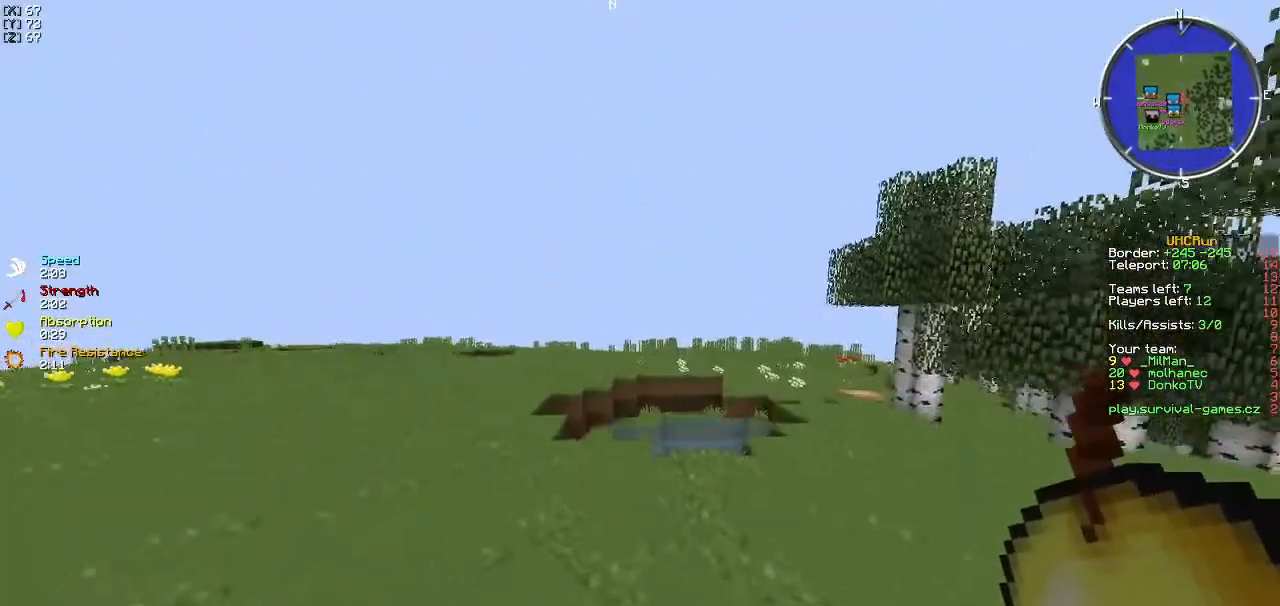
{"keys": ["w"], "events": []}
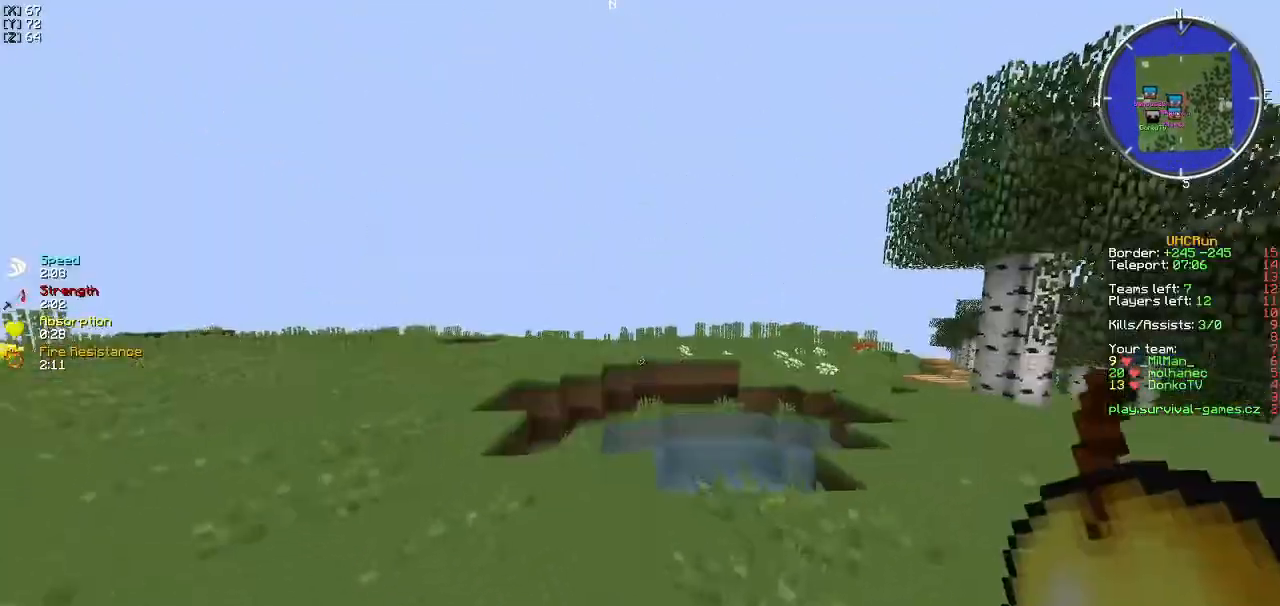
{"keys": ["w"], "events": [[201, "a", "down"], [367, "a", "up"]]}
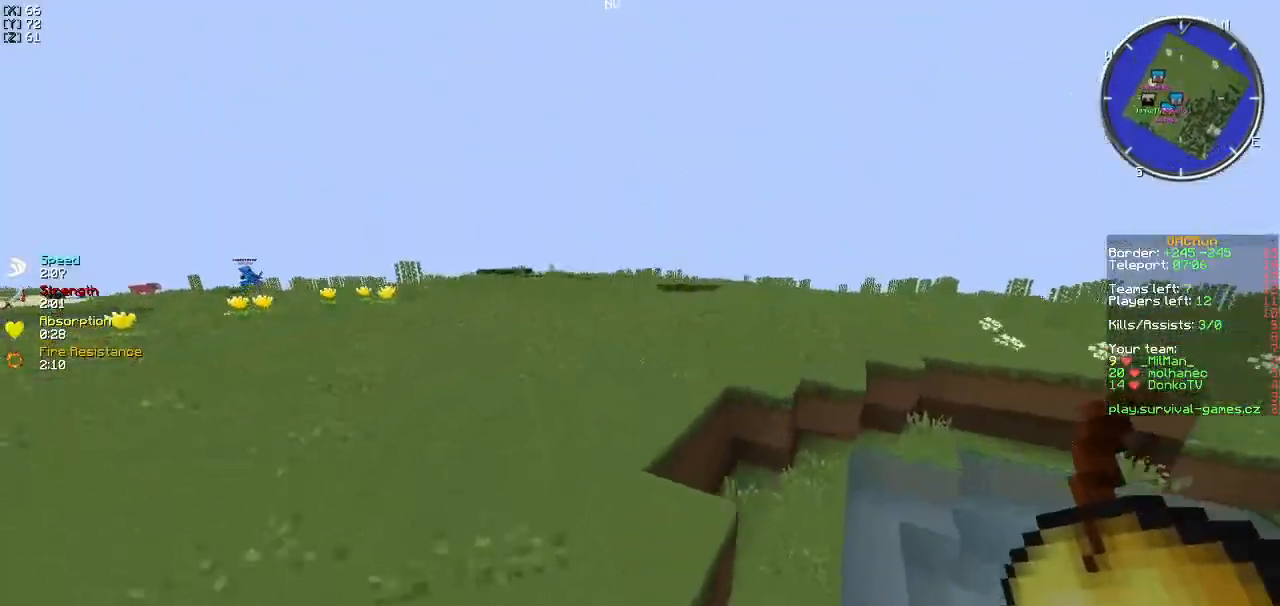
{"keys": ["w"], "events": []}